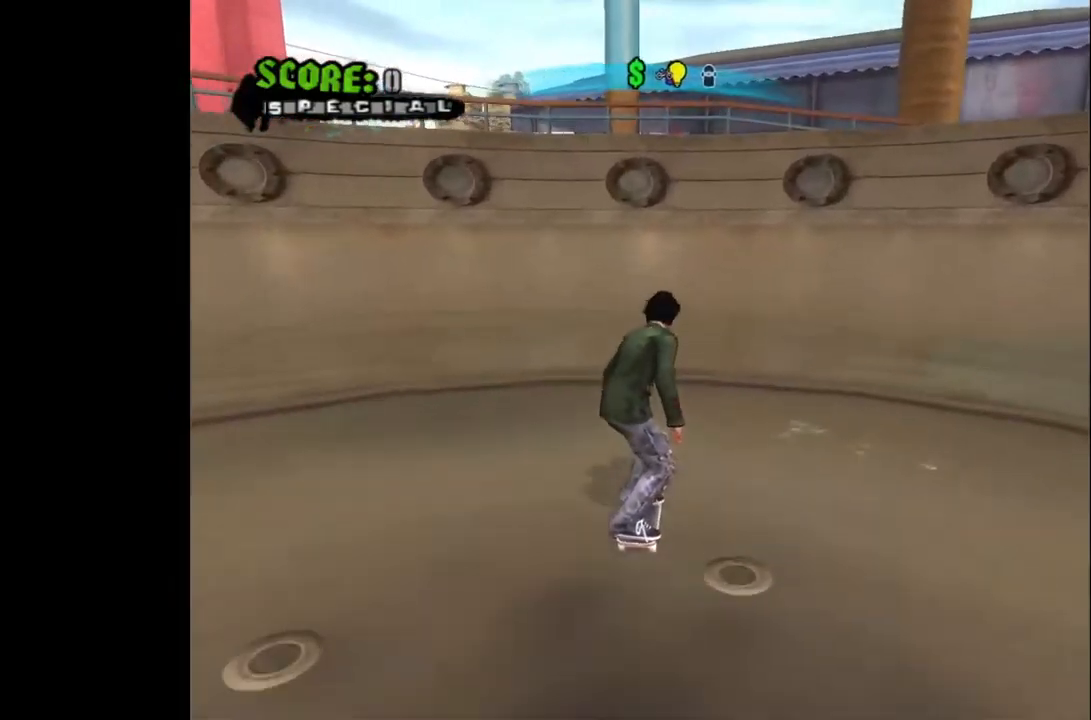
Gameplay with a controller (PlayStation layout); each line is a JSON object with the inputs held at the frame after it. "events" lists button and stick changes between this image and that frame as [ms after this image, input, new state], when the widget could be followed in between.
{"buttons": ["CROSS"], "left_stick": "center", "right_stick": "center", "events": [[117, "DPAD_LEFT", "down"], [217, "DPAD_LEFT", "up"], [350, "DPAD_RIGHT", "down"], [433, "DPAD_RIGHT", "up"]]}
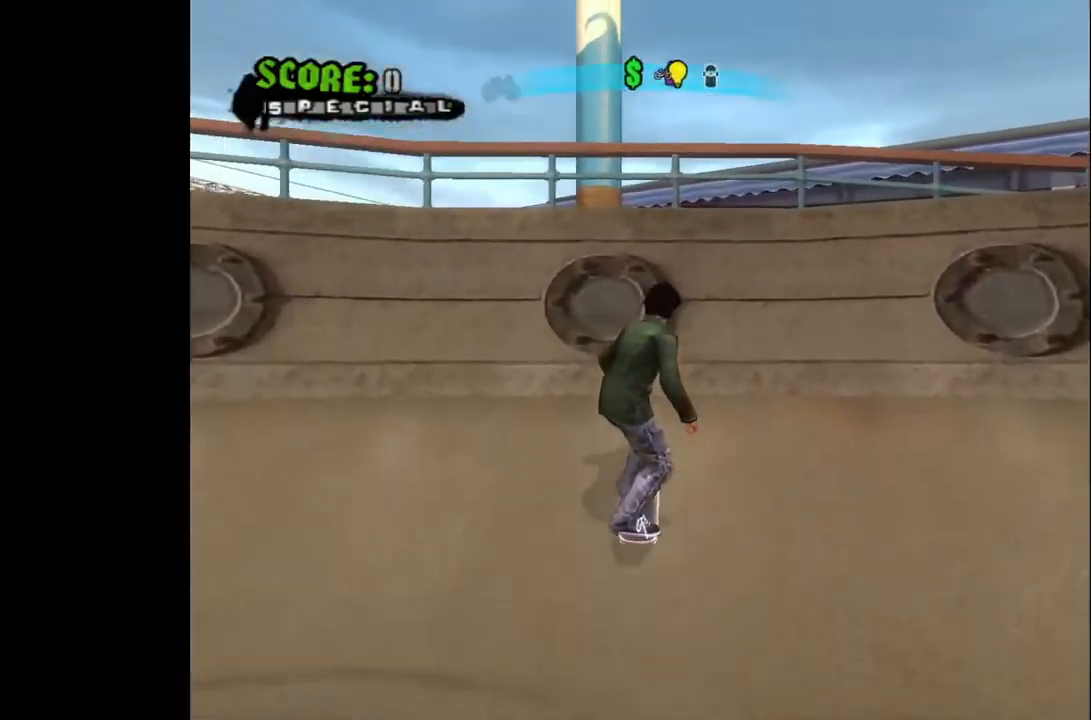
{"buttons": ["SQUARE", "DPAD_UP", "DPAD_LEFT"], "left_stick": "center", "right_stick": "center", "events": [[217, "DPAD_UP", "down"], [233, "CROSS", "up"], [233, "DPAD_LEFT", "down"], [283, "SQUARE", "down"], [383, "SQUARE", "up"], [433, "SQUARE", "down"]]}
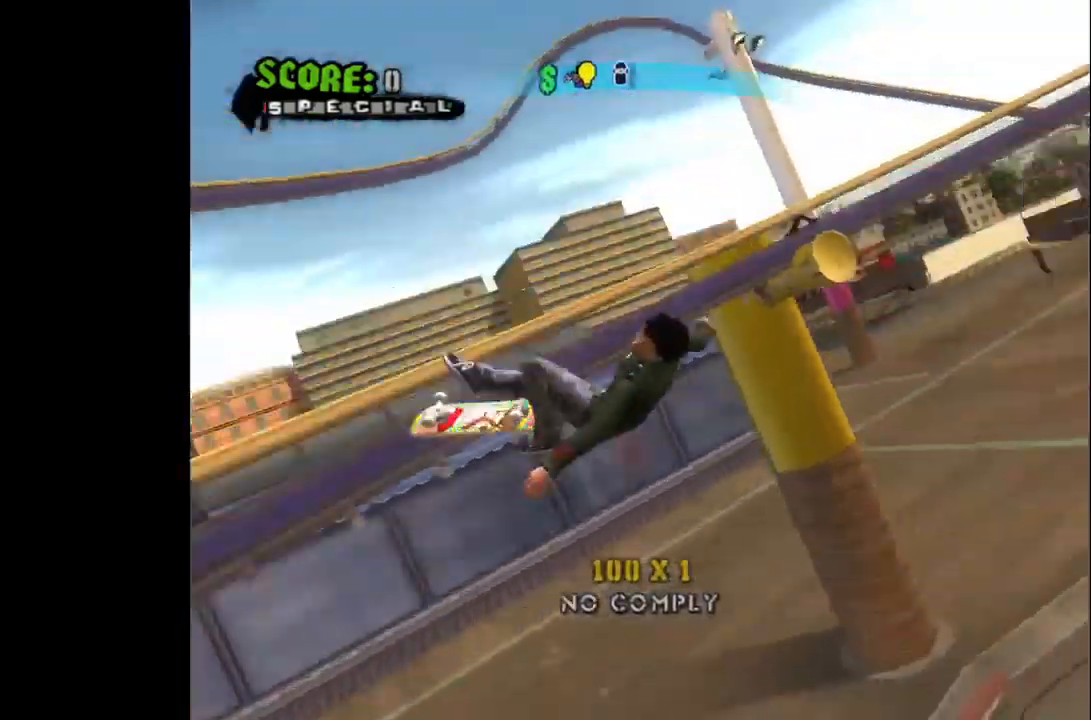
{"buttons": ["CIRCLE", "DPAD_UP", "DPAD_LEFT"], "left_stick": "center", "right_stick": "center", "events": [[33, "SQUARE", "up"], [100, "CIRCLE", "down"]]}
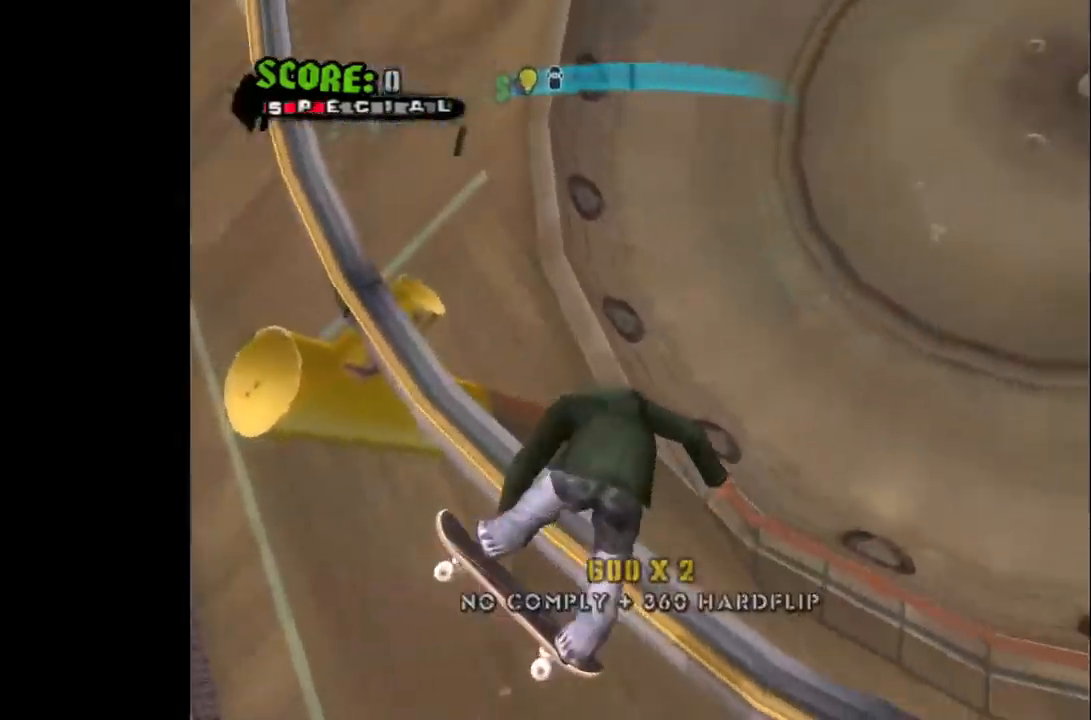
{"buttons": ["CROSS", "DPAD_RIGHT"], "left_stick": "center", "right_stick": "center", "events": [[167, "CIRCLE", "up"], [317, "CROSS", "down"], [333, "DPAD_UP", "up"], [350, "DPAD_LEFT", "up"], [400, "DPAD_RIGHT", "down"]]}
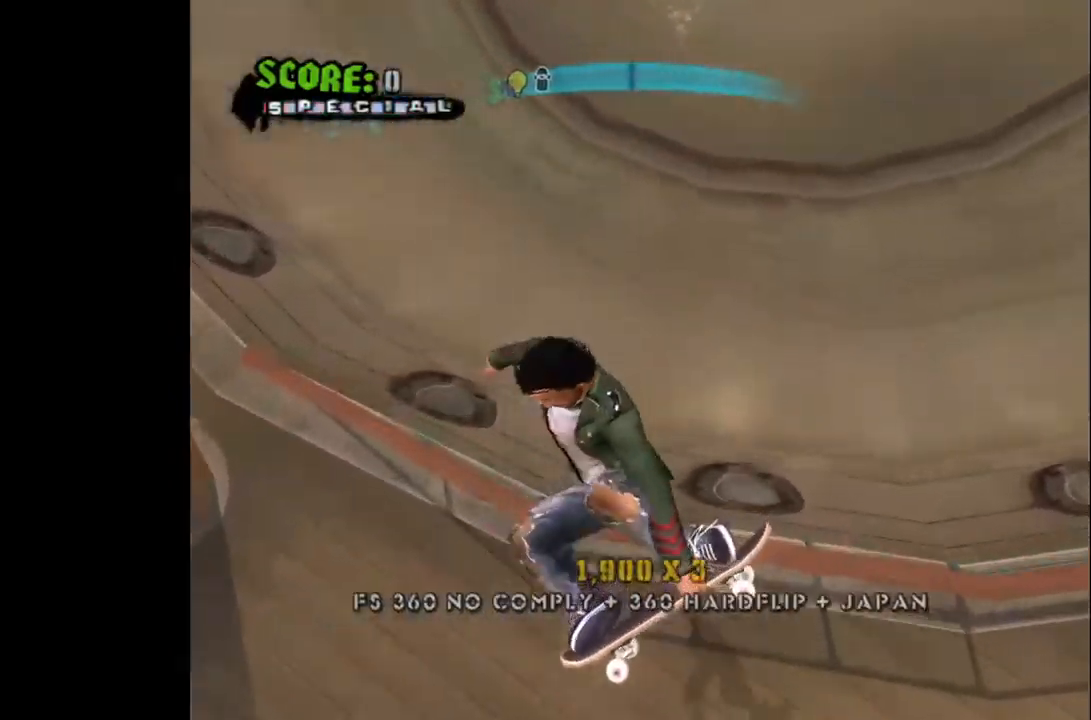
{"buttons": ["CROSS", "DPAD_RIGHT"], "left_stick": "center", "right_stick": "center", "events": [[200, "DPAD_RIGHT", "up"], [317, "DPAD_RIGHT", "down"]]}
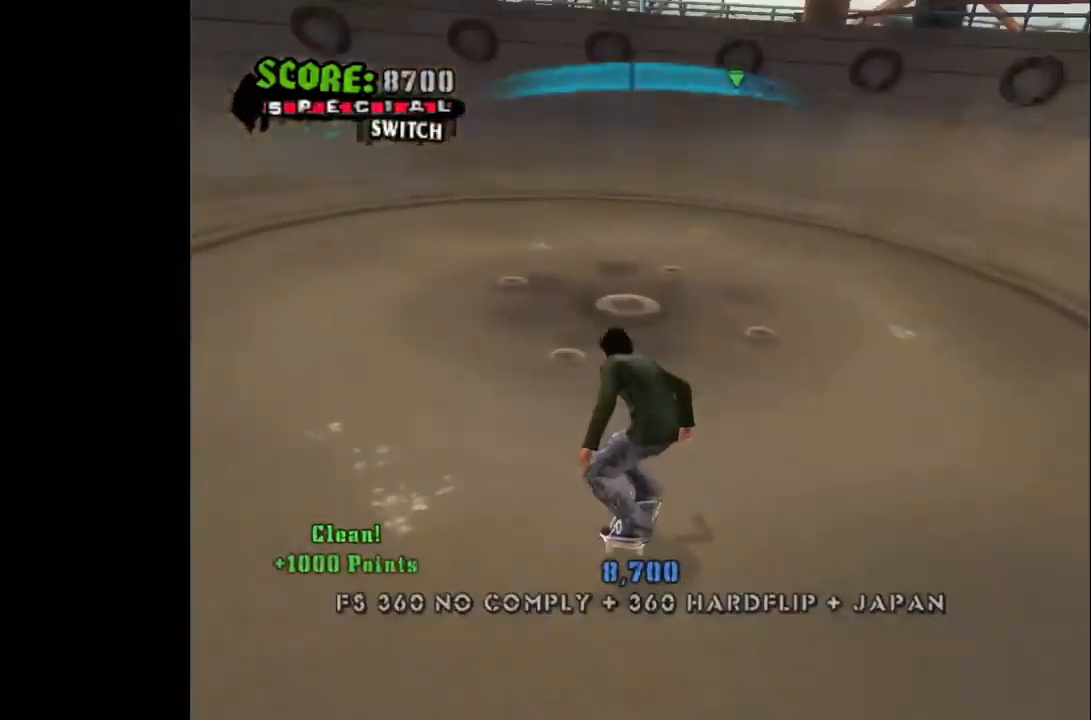
{"buttons": ["CROSS", "DPAD_LEFT"], "left_stick": "center", "right_stick": "center", "events": [[117, "DPAD_RIGHT", "up"], [233, "DPAD_LEFT", "down"]]}
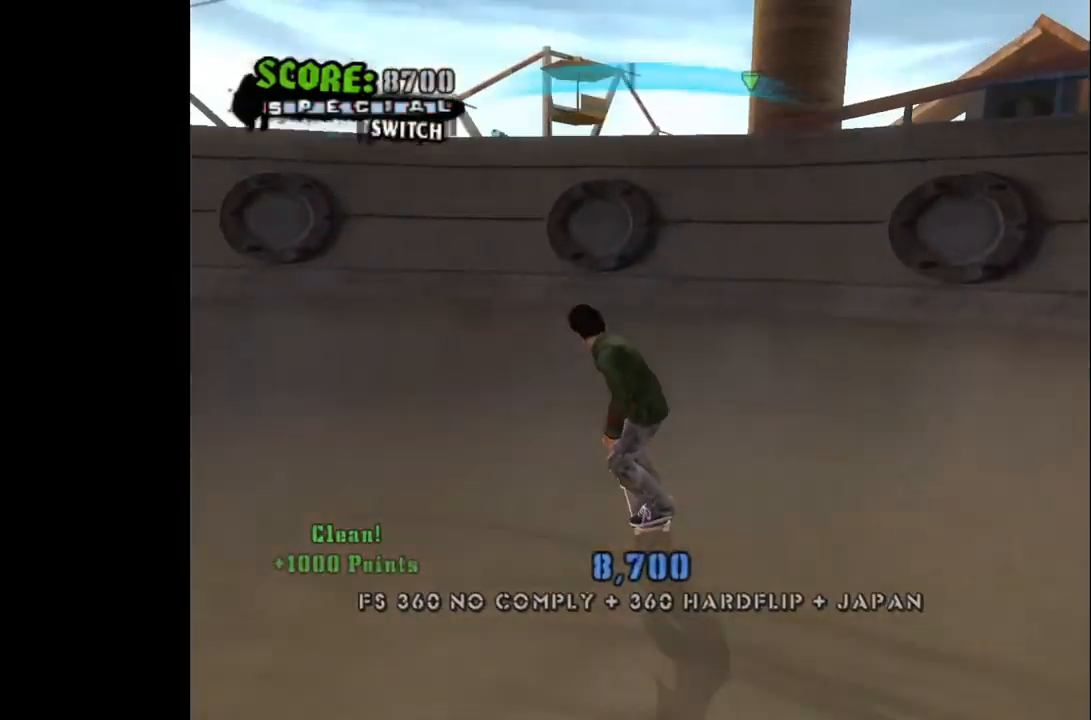
{"buttons": [], "left_stick": "center", "right_stick": "center", "events": [[167, "DPAD_LEFT", "up"], [200, "CROSS", "up"], [233, "DPAD_UP", "down"], [300, "TRIANGLE", "down"], [333, "DPAD_UP", "up"], [417, "TRIANGLE", "up"]]}
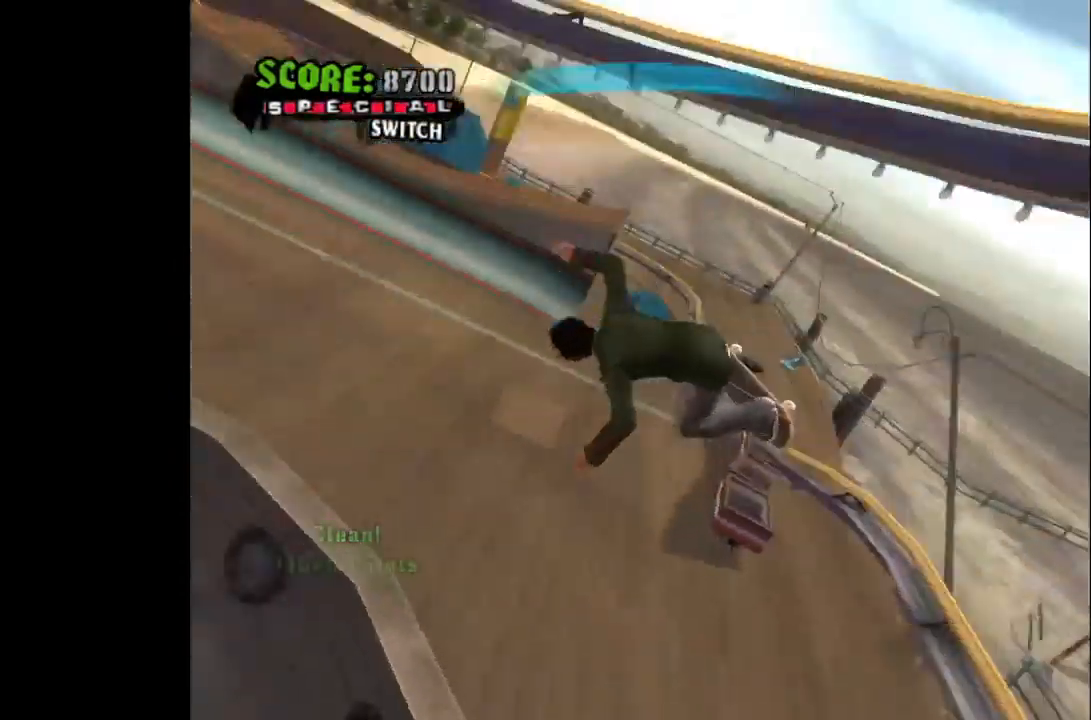
{"buttons": [], "left_stick": "center", "right_stick": "center", "events": [[267, "DPAD_LEFT", "down"], [433, "DPAD_LEFT", "up"]]}
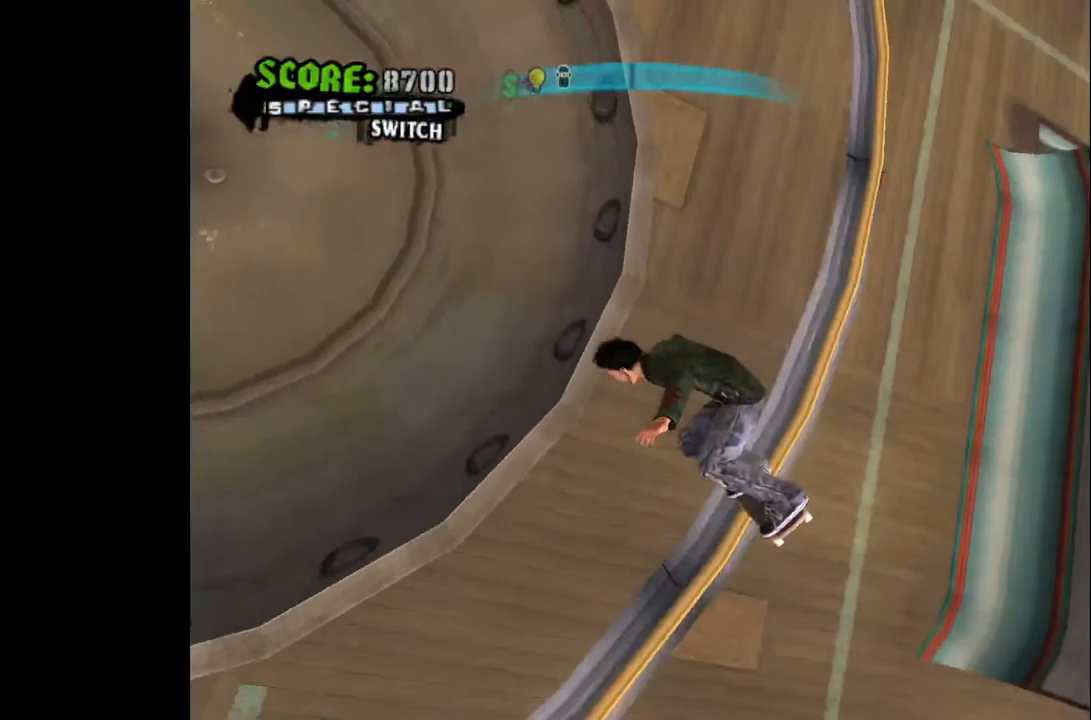
{"buttons": ["TRIANGLE", "DPAD_DOWN"], "left_stick": "center", "right_stick": "center", "events": [[267, "DPAD_UP", "down"], [367, "DPAD_UP", "up"], [433, "DPAD_DOWN", "down"], [467, "TRIANGLE", "down"]]}
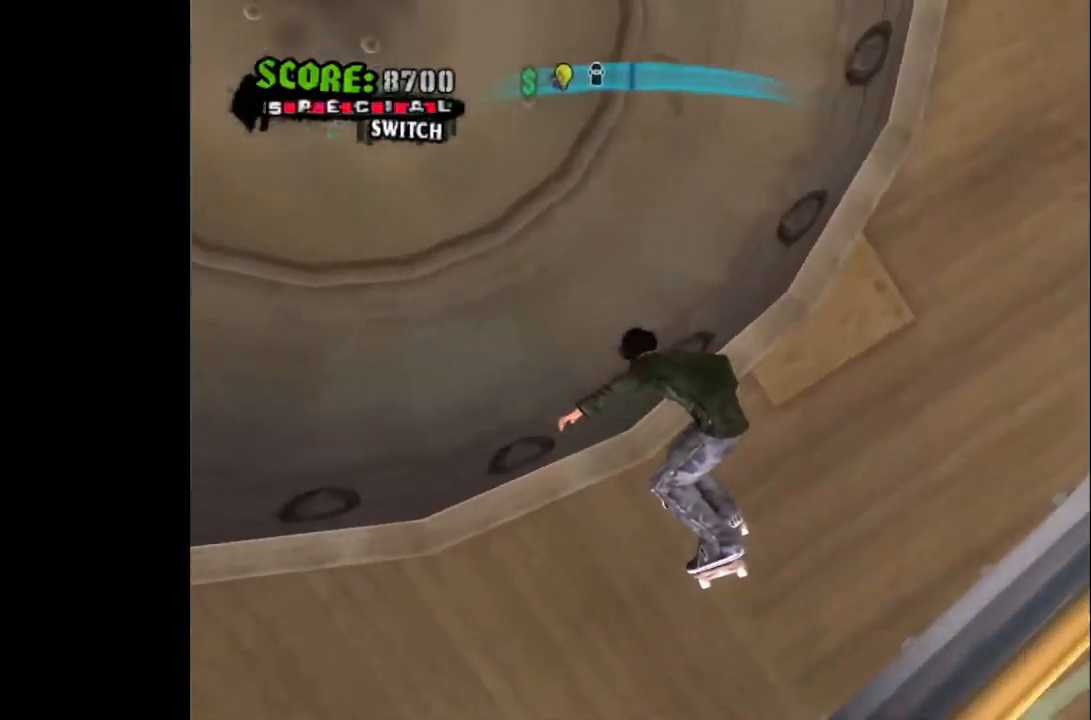
{"buttons": ["CROSS"], "left_stick": "center", "right_stick": "center", "events": [[50, "DPAD_DOWN", "up"], [83, "TRIANGLE", "up"], [167, "DPAD_RIGHT", "down"], [250, "CROSS", "down"], [367, "DPAD_RIGHT", "up"]]}
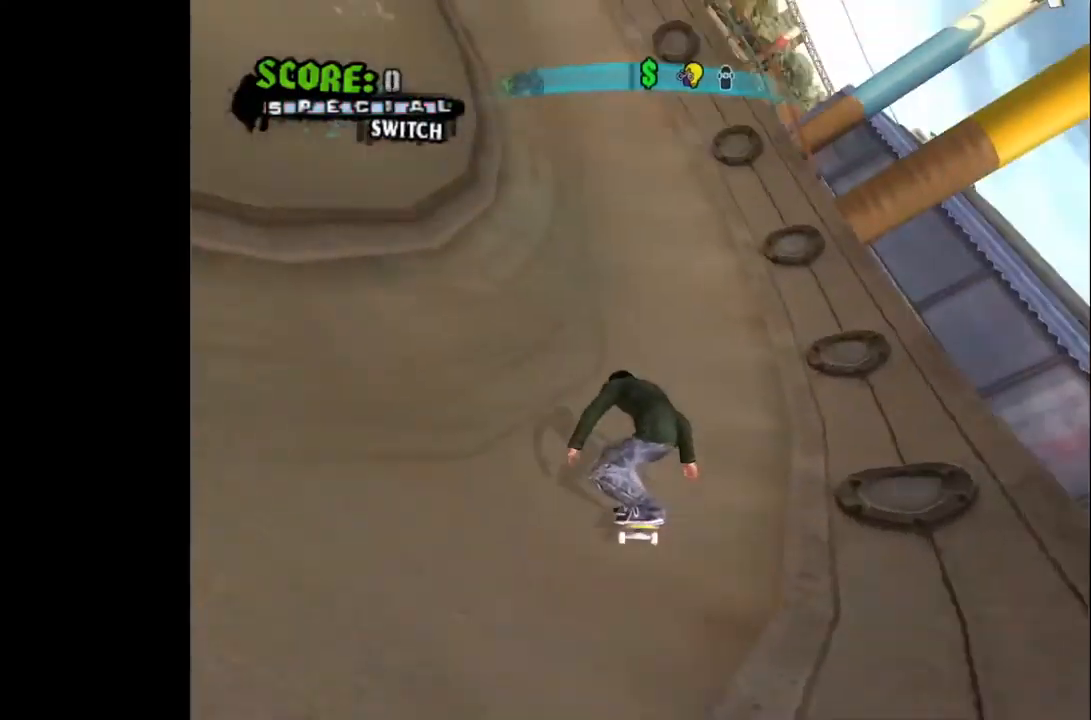
{"buttons": ["CROSS"], "left_stick": "center", "right_stick": "center", "events": [[50, "DPAD_LEFT", "down"], [200, "DPAD_LEFT", "up"], [250, "DPAD_LEFT", "down"], [417, "DPAD_LEFT", "up"]]}
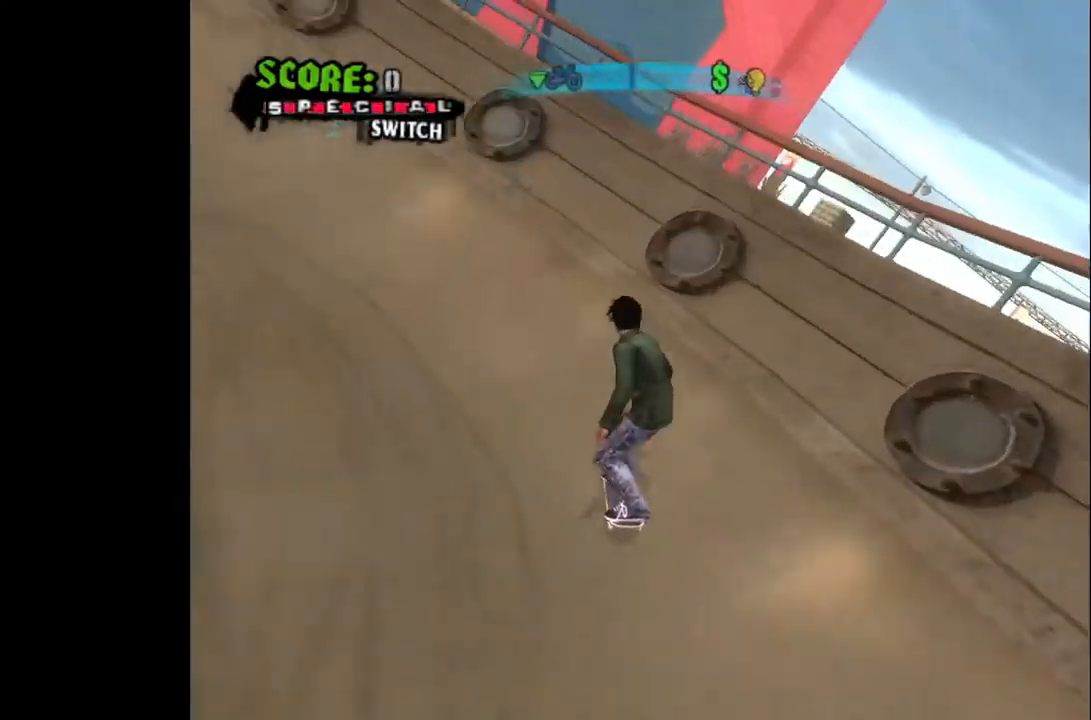
{"buttons": [], "left_stick": "center", "right_stick": "center", "events": [[33, "DPAD_UP", "down"], [117, "DPAD_UP", "up"], [167, "CROSS", "up"], [200, "DPAD_DOWN", "down"], [283, "TRIANGLE", "down"], [300, "DPAD_DOWN", "up"], [417, "TRIANGLE", "up"]]}
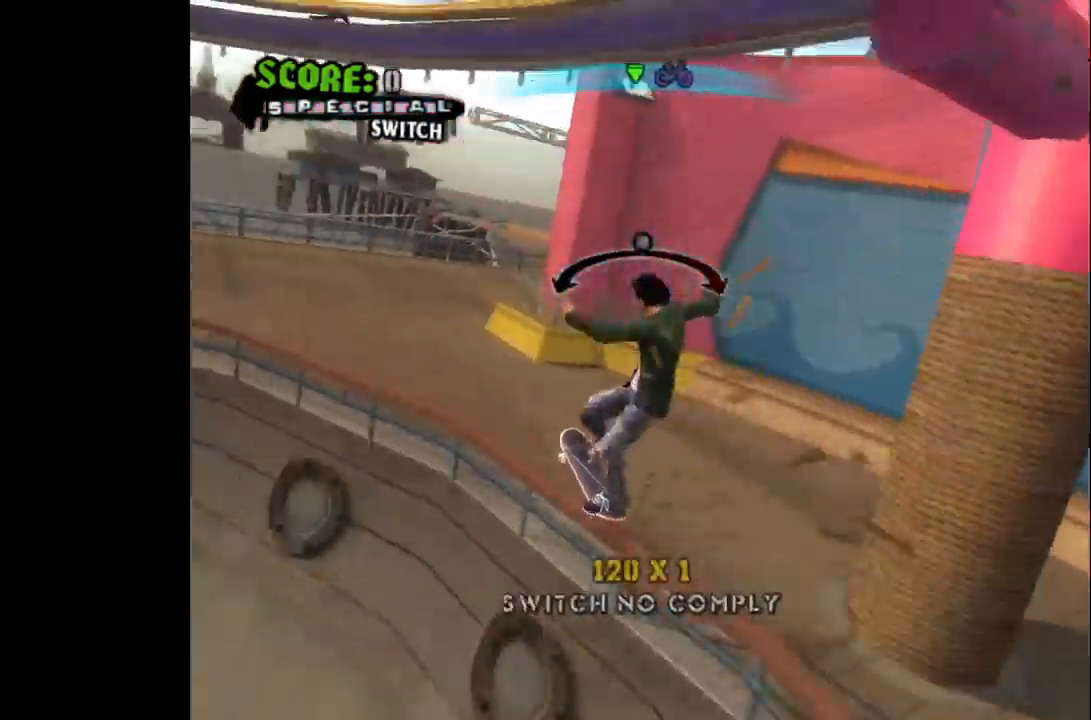
{"buttons": [], "left_stick": "center", "right_stick": "center", "events": [[300, "DPAD_RIGHT", "down"], [333, "DPAD_RIGHT", "up"]]}
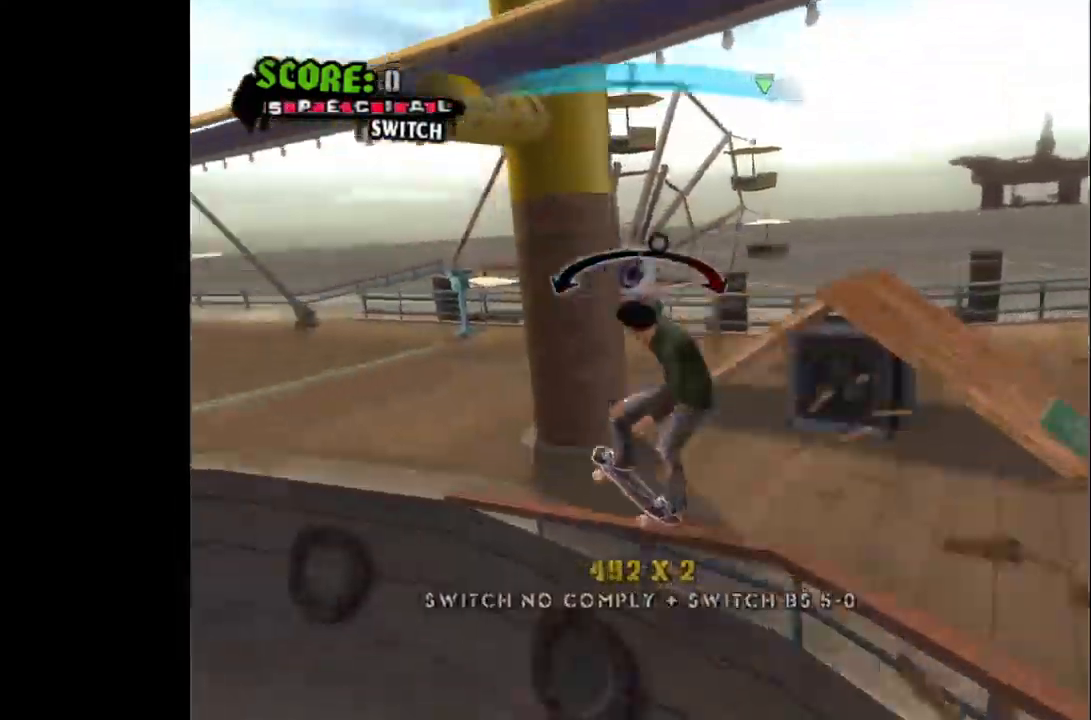
{"buttons": [], "left_stick": "center", "right_stick": "center", "events": [[50, "DPAD_LEFT", "down"], [133, "DPAD_LEFT", "up"]]}
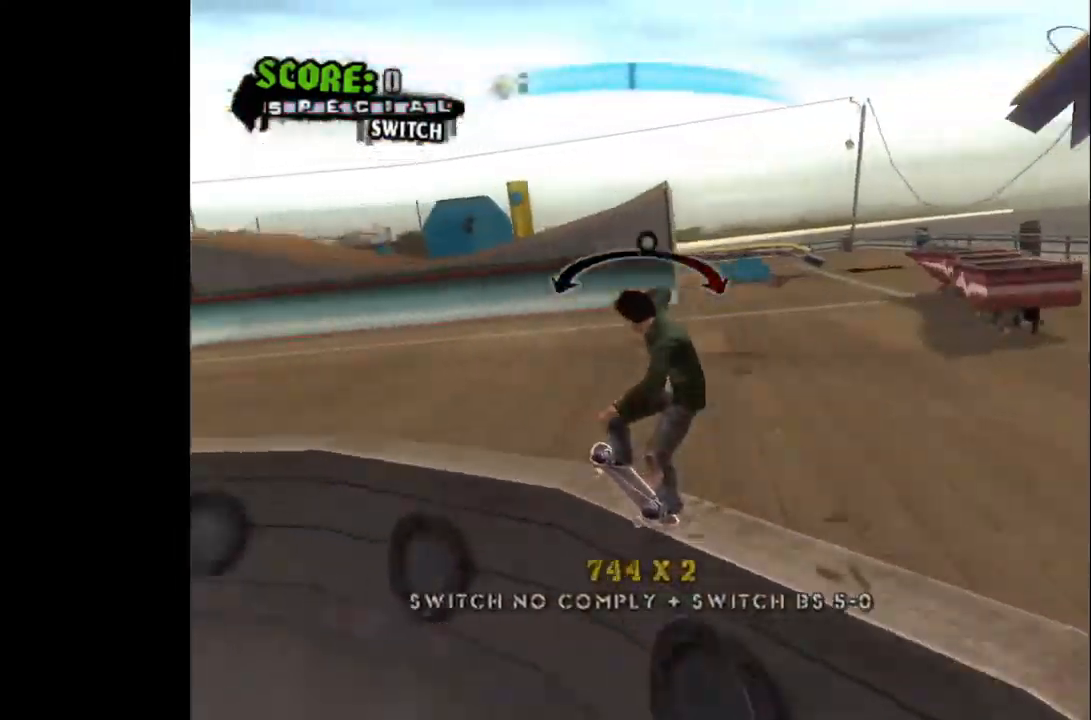
{"buttons": ["SELECT"], "left_stick": "center", "right_stick": "center", "events": [[317, "CROSS", "down"], [433, "CROSS", "up"], [483, "SELECT", "down"]]}
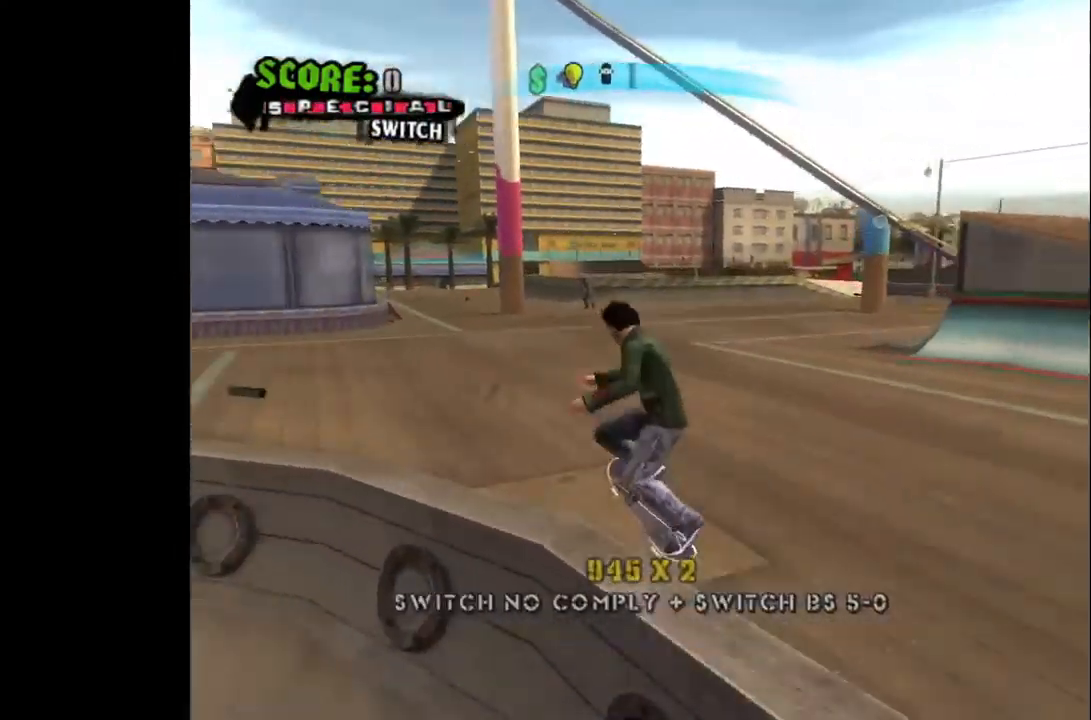
{"buttons": [], "left_stick": "center", "right_stick": "center", "events": [[133, "SELECT", "up"]]}
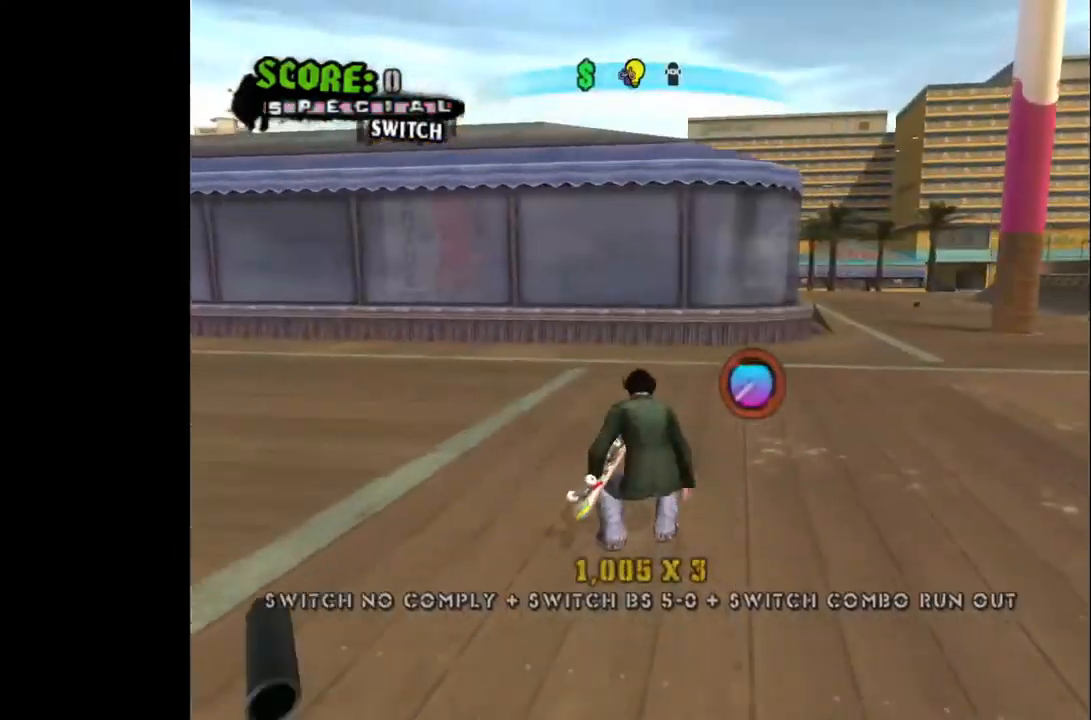
{"buttons": ["DPAD_LEFT"], "left_stick": "center", "right_stick": "right", "events": [[17, "right_stick", "right"], [133, "DPAD_DOWN", "down"], [250, "DPAD_LEFT", "down"], [367, "DPAD_DOWN", "up"], [400, "DPAD_LEFT", "up"], [500, "DPAD_LEFT", "down"]]}
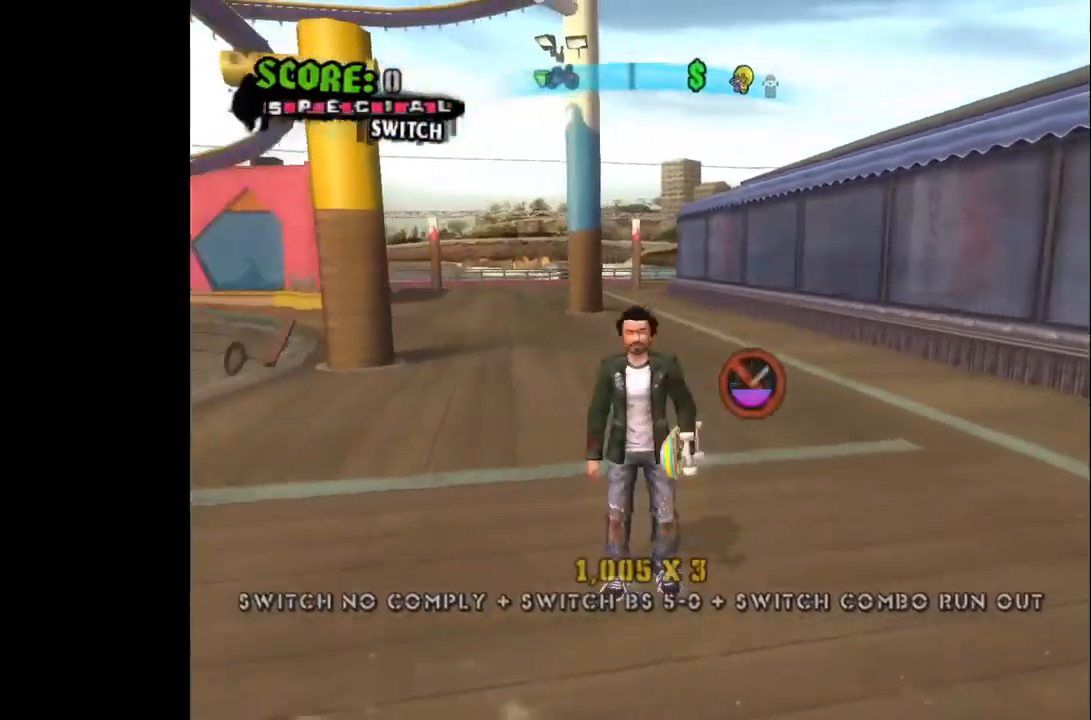
{"buttons": ["DPAD_UP"], "left_stick": "center", "right_stick": "right", "events": [[133, "right_stick", "center"], [167, "DPAD_LEFT", "up"], [317, "right_stick", "right"], [433, "DPAD_UP", "down"]]}
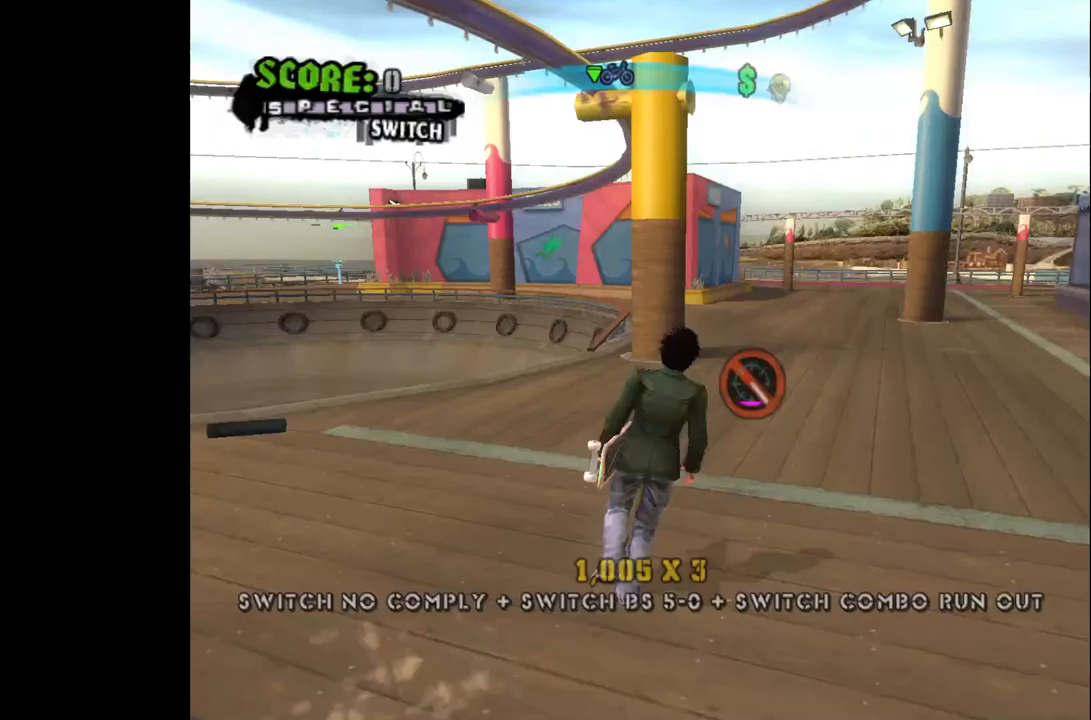
{"buttons": ["SELECT"], "left_stick": "center", "right_stick": "center", "events": [[17, "right_stick", "center"], [167, "DPAD_UP", "up"], [400, "SELECT", "down"]]}
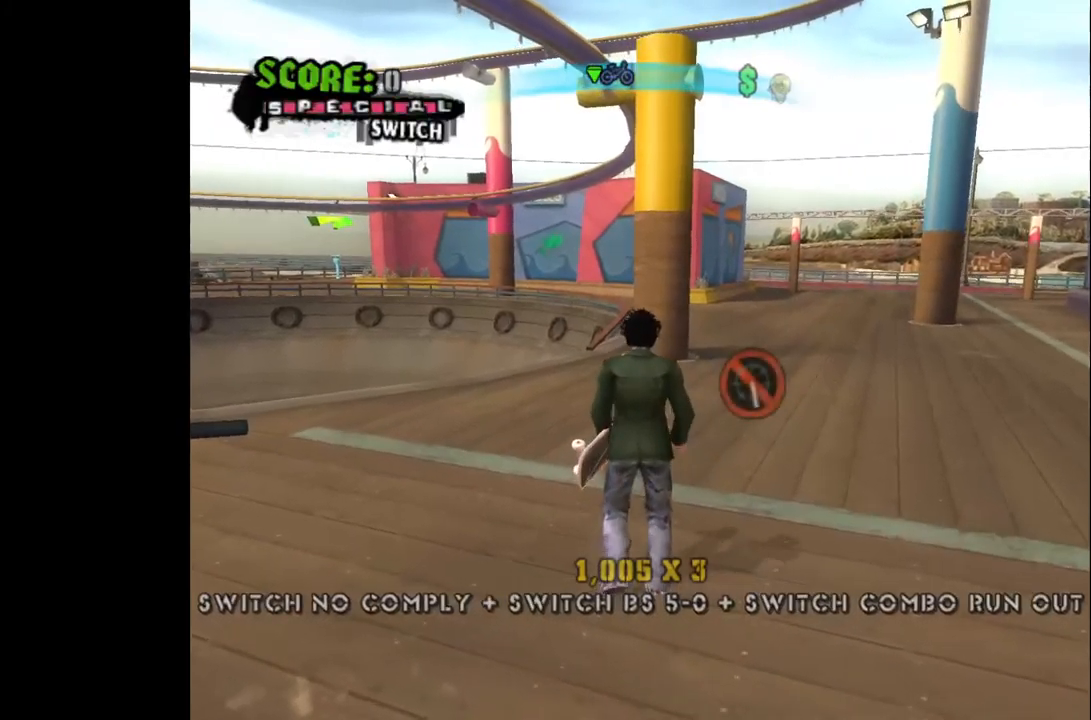
{"buttons": ["CROSS", "DPAD_RIGHT"], "left_stick": "center", "right_stick": "center", "events": [[50, "SELECT", "up"], [217, "CROSS", "down"], [233, "DPAD_LEFT", "down"], [367, "DPAD_LEFT", "up"], [483, "DPAD_RIGHT", "down"]]}
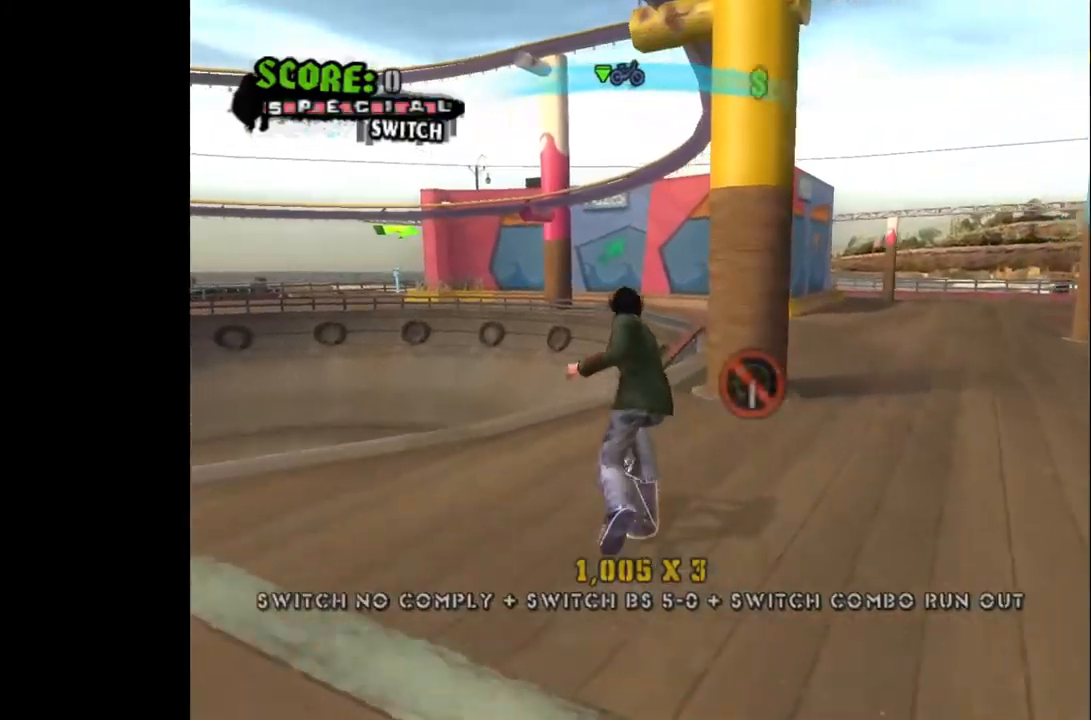
{"buttons": [], "left_stick": "center", "right_stick": "center", "events": [[117, "DPAD_RIGHT", "up"], [250, "CROSS", "up"], [400, "DPAD_UP", "down"], [483, "DPAD_UP", "up"]]}
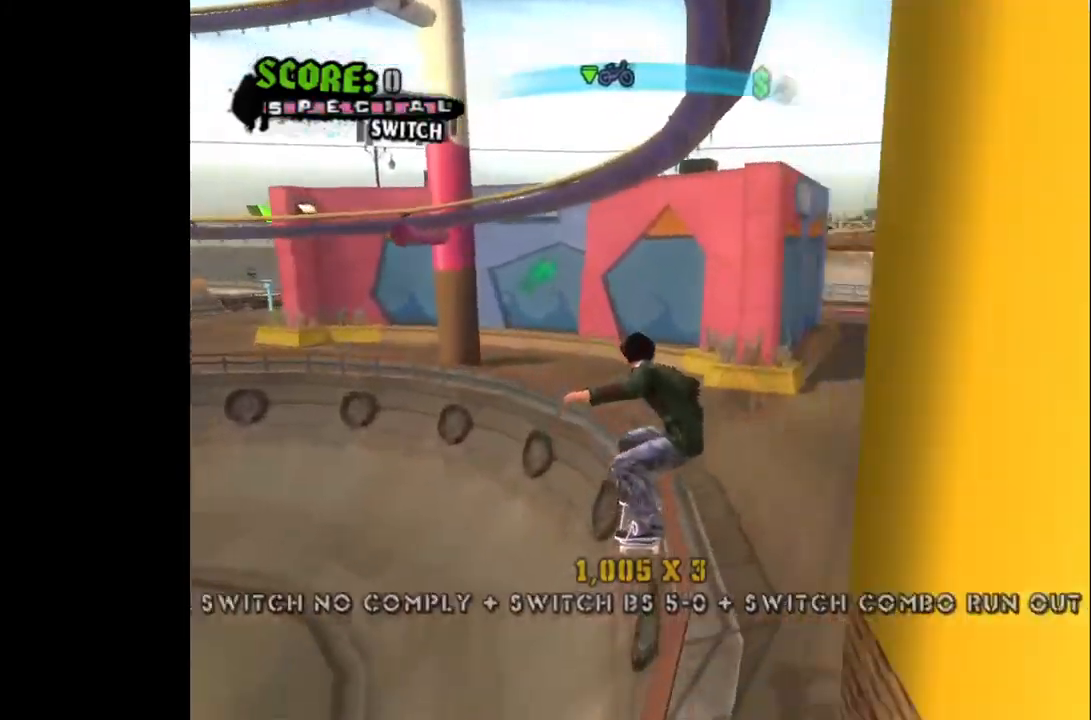
{"buttons": [], "left_stick": "center", "right_stick": "center", "events": [[67, "DPAD_DOWN", "down"], [183, "TRIANGLE", "down"], [217, "DPAD_DOWN", "up"], [417, "TRIANGLE", "up"]]}
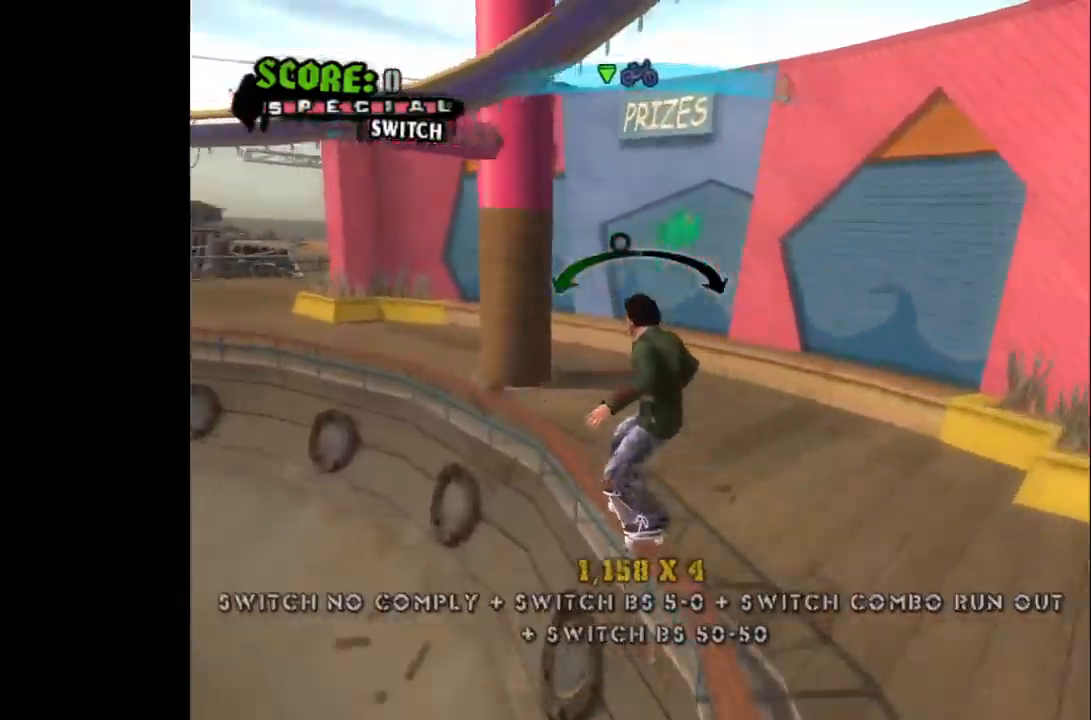
{"buttons": [], "left_stick": "center", "right_stick": "center", "events": [[183, "DPAD_RIGHT", "down"], [283, "DPAD_RIGHT", "up"]]}
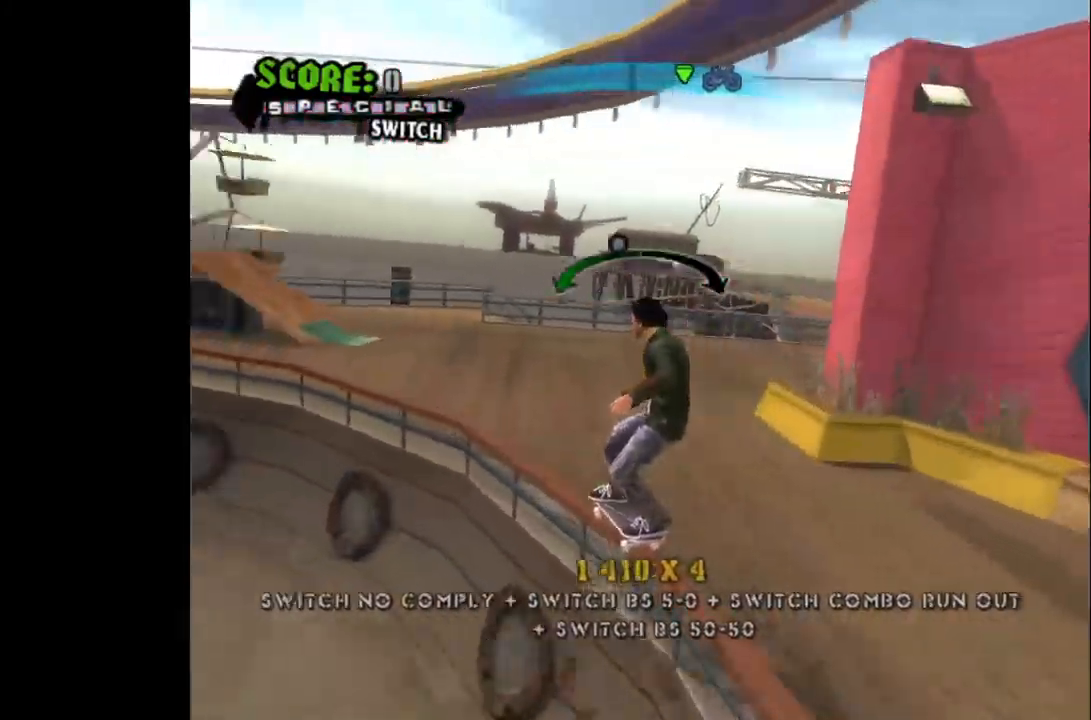
{"buttons": [], "left_stick": "center", "right_stick": "center", "events": [[17, "CROSS", "down"], [150, "CROSS", "up"], [367, "DPAD_DOWN", "down"], [467, "DPAD_DOWN", "up"]]}
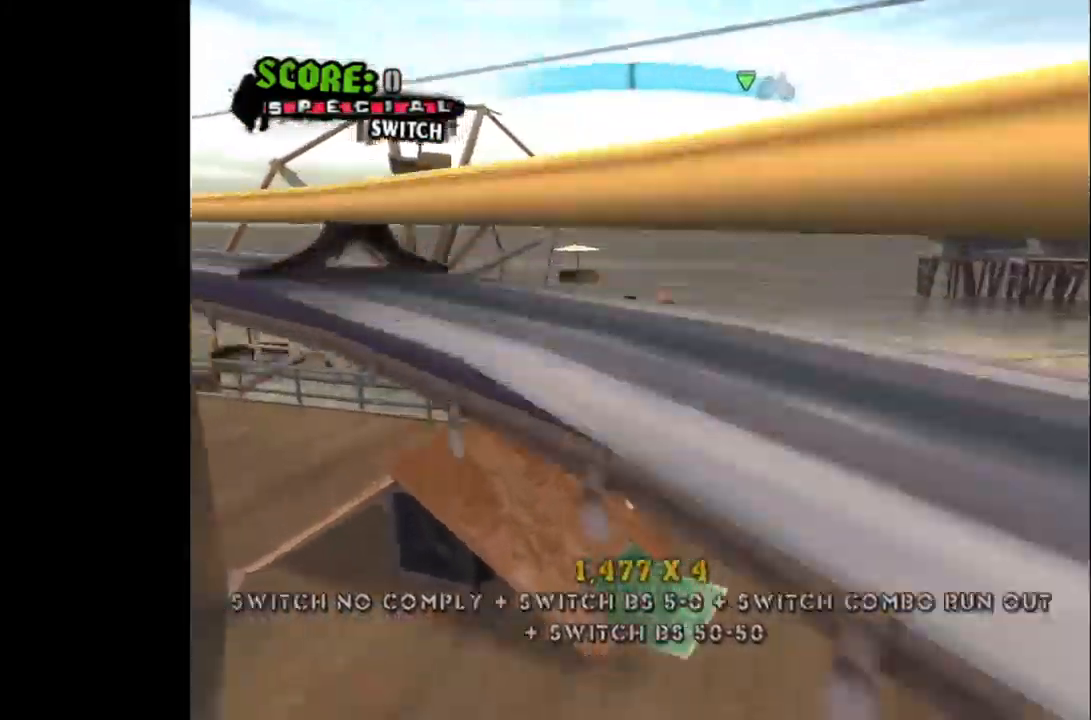
{"buttons": ["DPAD_DOWN"], "left_stick": "center", "right_stick": "center", "events": [[50, "DPAD_UP", "down"], [183, "DPAD_UP", "up"], [183, "TRIANGLE", "down"], [367, "TRIANGLE", "up"], [450, "DPAD_DOWN", "down"]]}
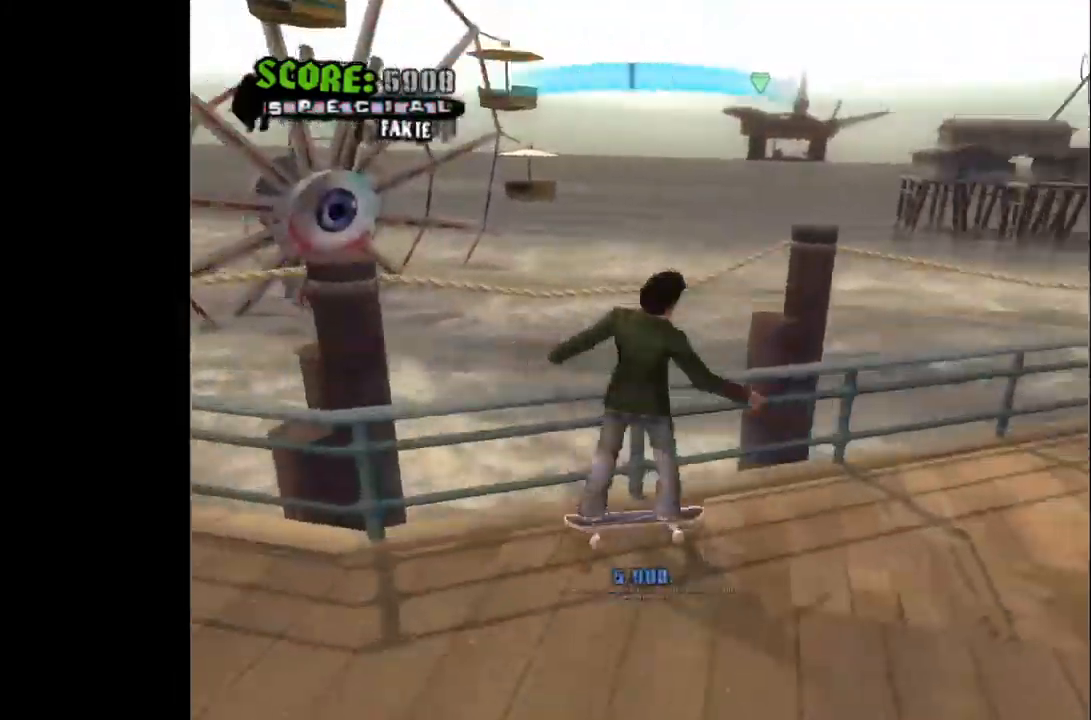
{"buttons": ["DPAD_RIGHT"], "left_stick": "center", "right_stick": "center", "events": [[267, "DPAD_RIGHT", "down"], [283, "DPAD_DOWN", "up"], [300, "DPAD_RIGHT", "up"], [433, "DPAD_RIGHT", "down"]]}
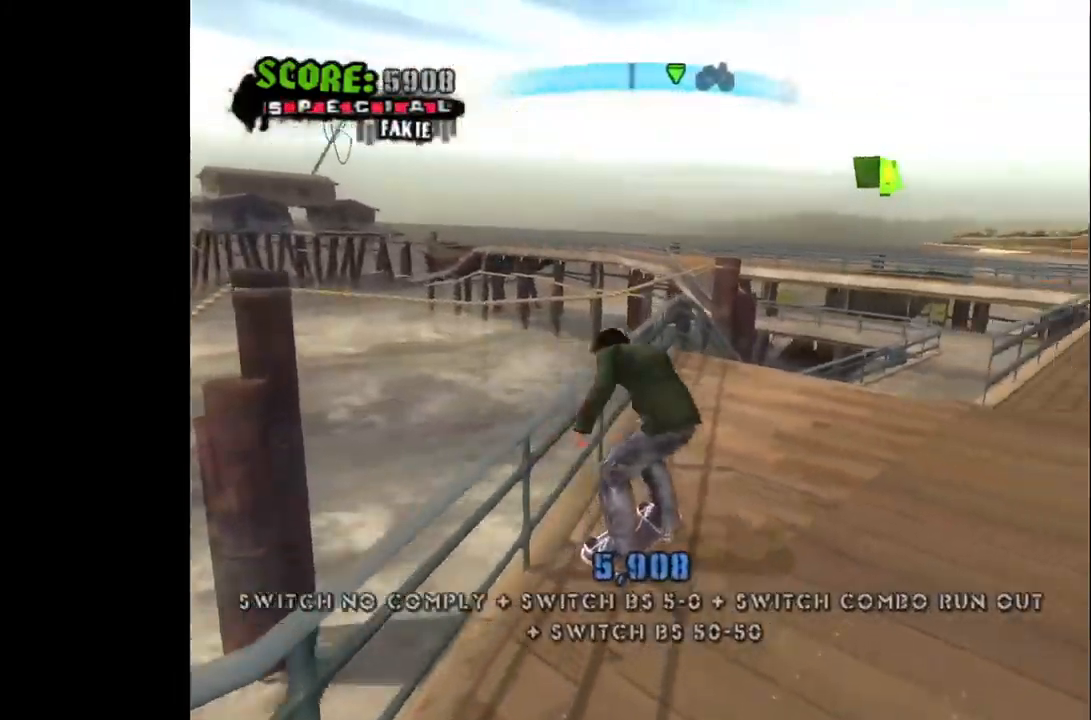
{"buttons": ["CROSS", "DPAD_LEFT"], "left_stick": "center", "right_stick": "center", "events": [[17, "CROSS", "down"], [300, "DPAD_RIGHT", "up"], [417, "DPAD_LEFT", "down"]]}
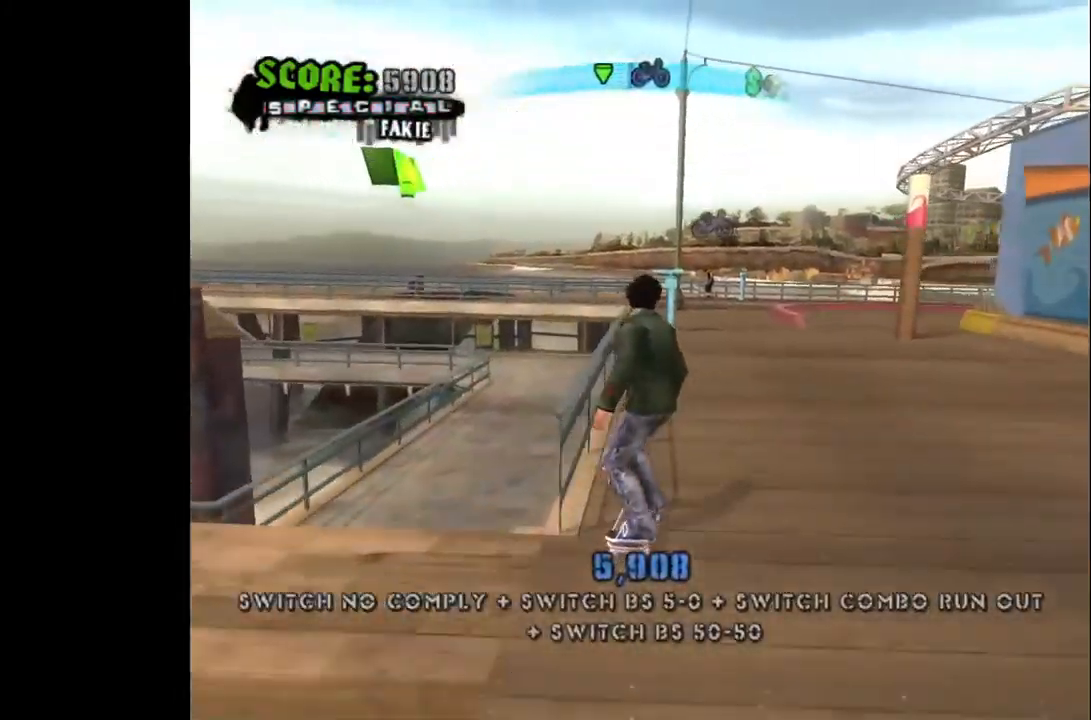
{"buttons": ["DPAD_UP"], "left_stick": "center", "right_stick": "center", "events": [[50, "DPAD_LEFT", "up"], [150, "CROSS", "up"], [267, "DPAD_DOWN", "down"], [383, "DPAD_DOWN", "up"], [483, "DPAD_UP", "down"]]}
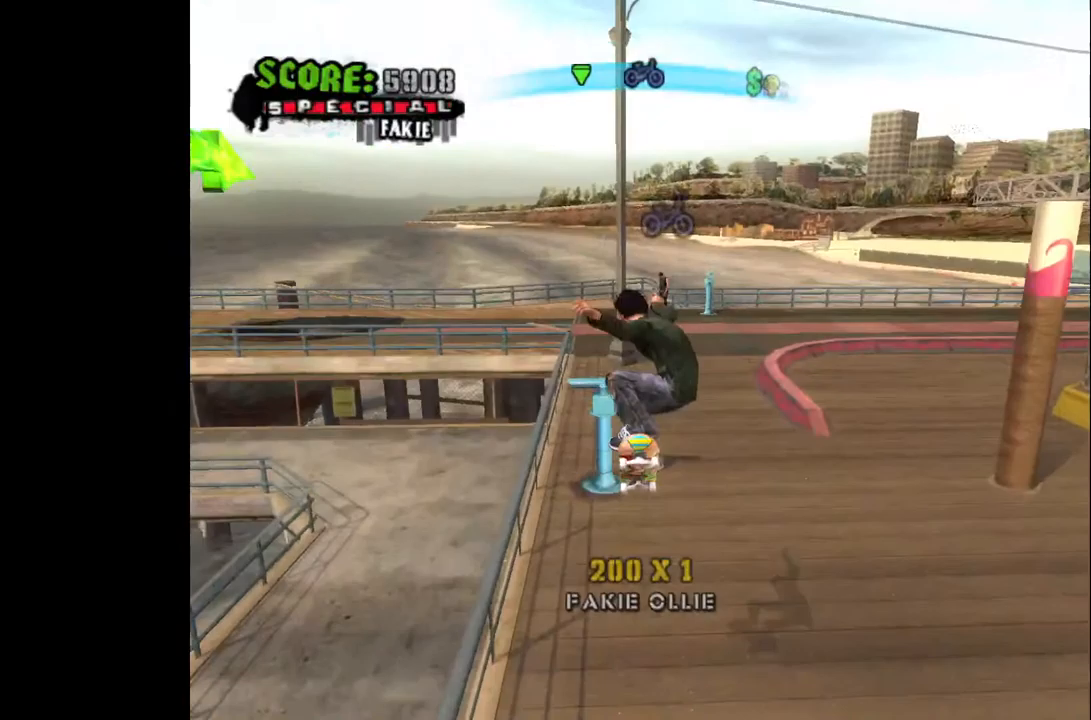
{"buttons": [], "left_stick": "center", "right_stick": "center", "events": [[100, "DPAD_UP", "up"], [117, "TRIANGLE", "down"], [300, "TRIANGLE", "up"], [383, "DPAD_RIGHT", "down"], [483, "DPAD_RIGHT", "up"]]}
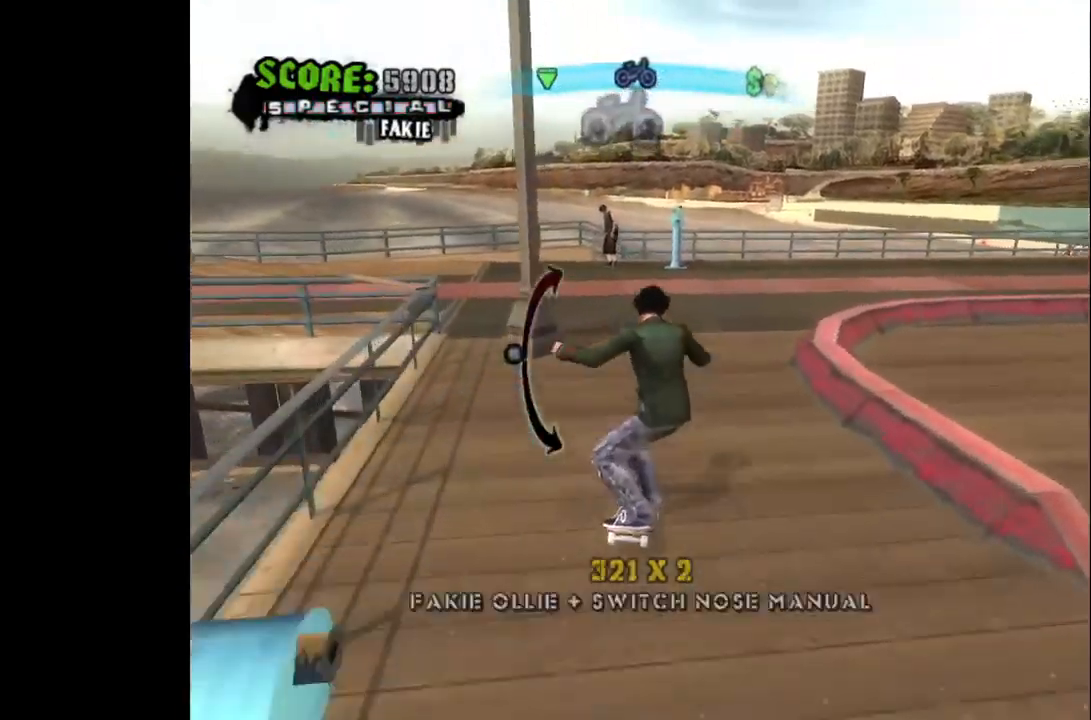
{"buttons": ["DPAD_DOWN", "DPAD_RIGHT"], "left_stick": "center", "right_stick": "center", "events": [[217, "DPAD_RIGHT", "down"], [350, "DPAD_DOWN", "down"]]}